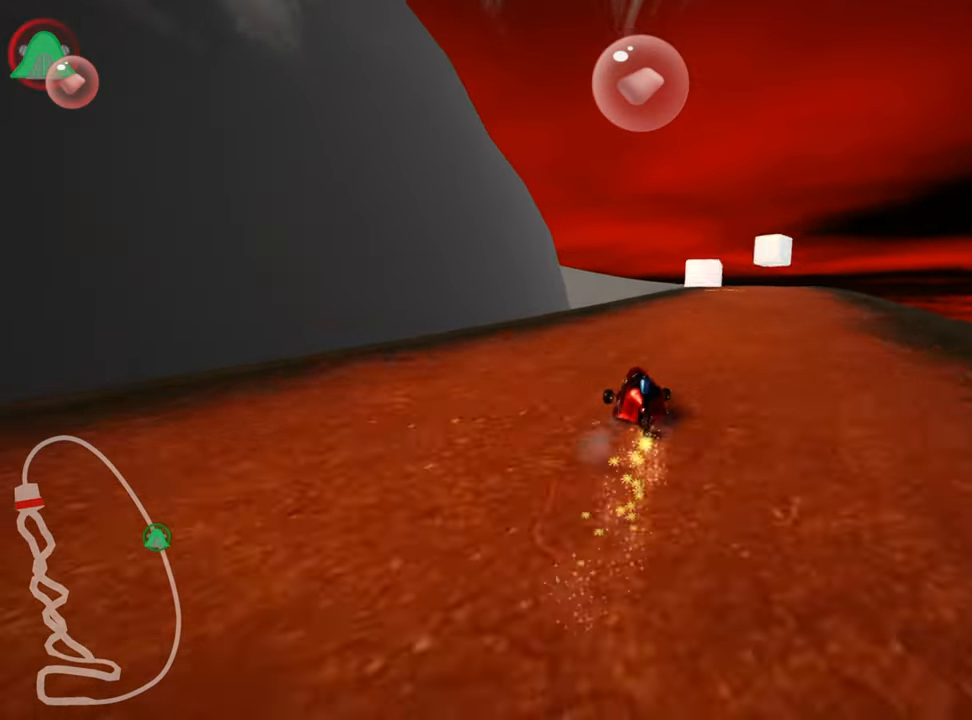
Gameplay with keyboard; each line is a JSON object with the keys held at the frame after it. "events" lists presses ("down") and releases ("up") of "down", "fire", "left", "look", "nitro", "right", "skid" and "up" between this image and that frame as [ms after this image, input, new state], when the widget could be followed in between. No other keys are recorded. Mouse input is not recorded. Key names are as the overlay labels them; some are game actions (e.g. jump) rather than physical keys.
{"keys": ["left", "nitro", "up"], "events": [[83, "skid", "up"], [350, "right", "up"], [400, "left", "down"], [400, "nitro", "down"]]}
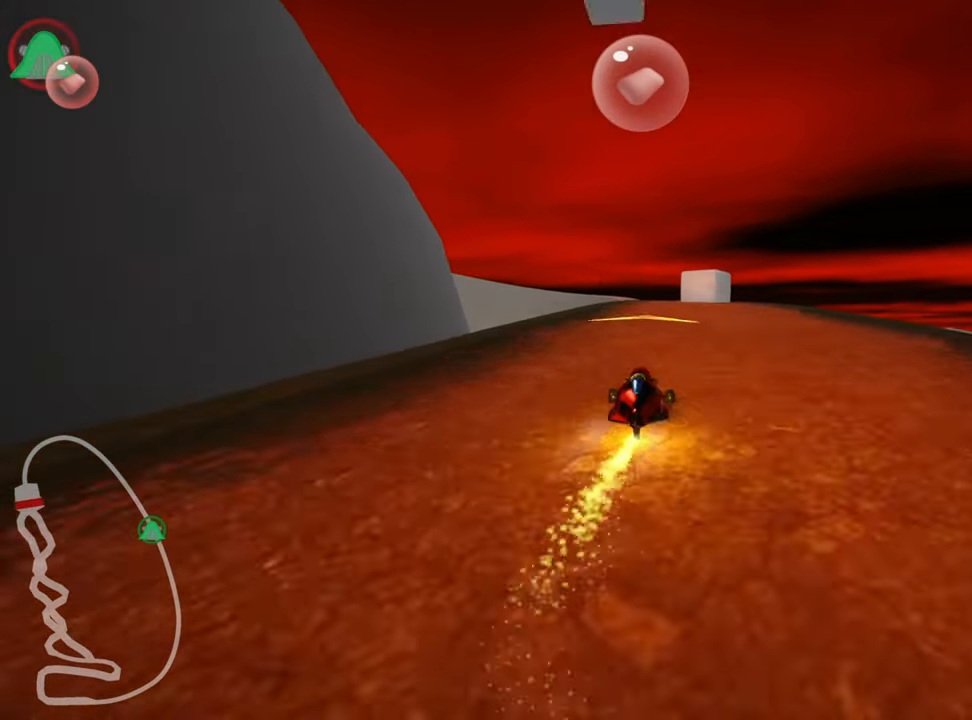
{"keys": ["right", "up"], "events": [[50, "nitro", "up"], [100, "left", "up"], [450, "right", "down"]]}
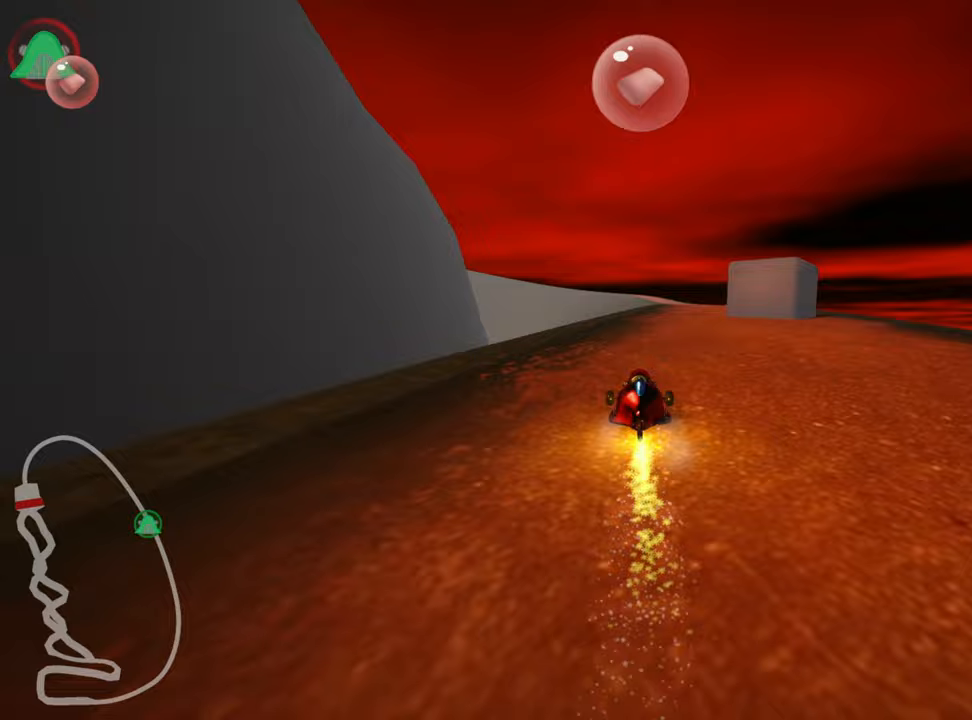
{"keys": ["left", "skid", "up"], "events": [[433, "right", "up"], [450, "left", "down"], [467, "skid", "down"]]}
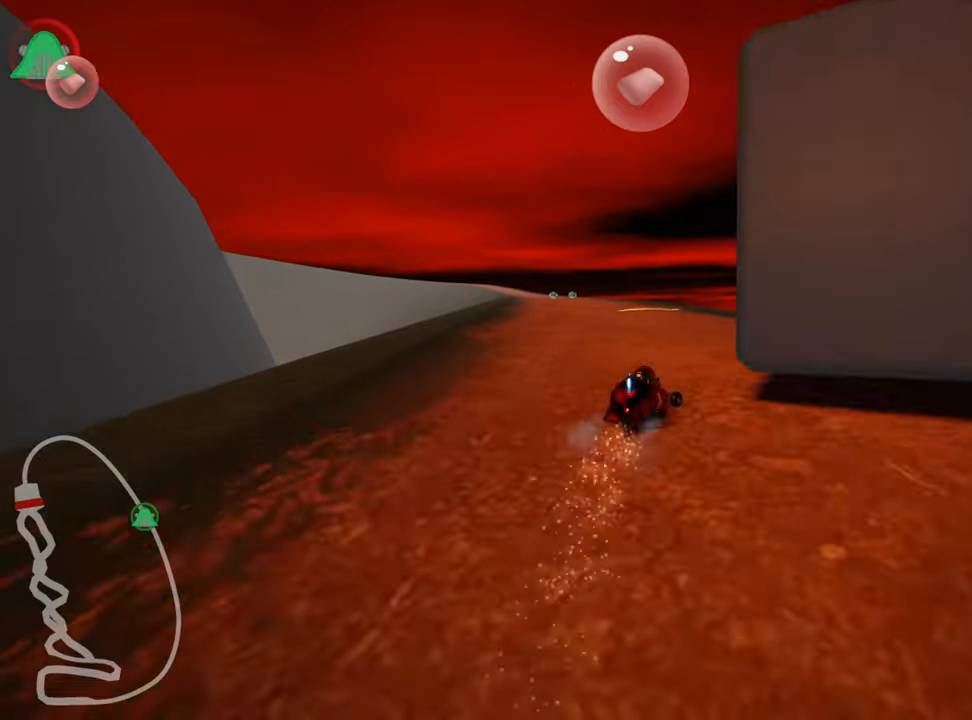
{"keys": ["left", "skid", "up"], "events": [[183, "left", "up"], [267, "left", "down"]]}
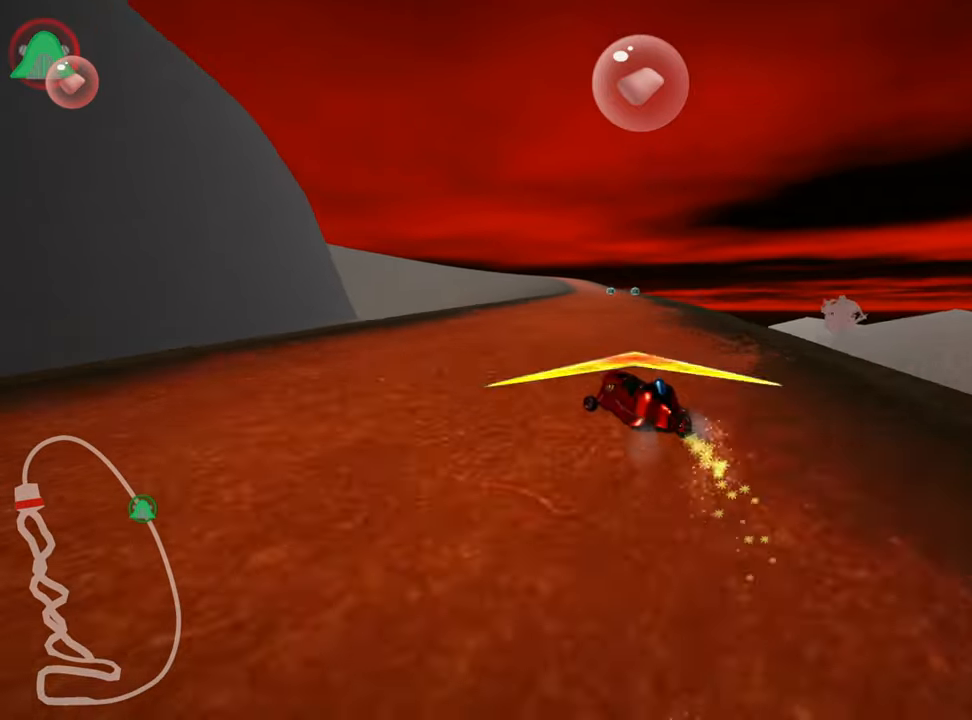
{"keys": ["right", "skid", "up"], "events": [[17, "left", "up"], [33, "right", "down"]]}
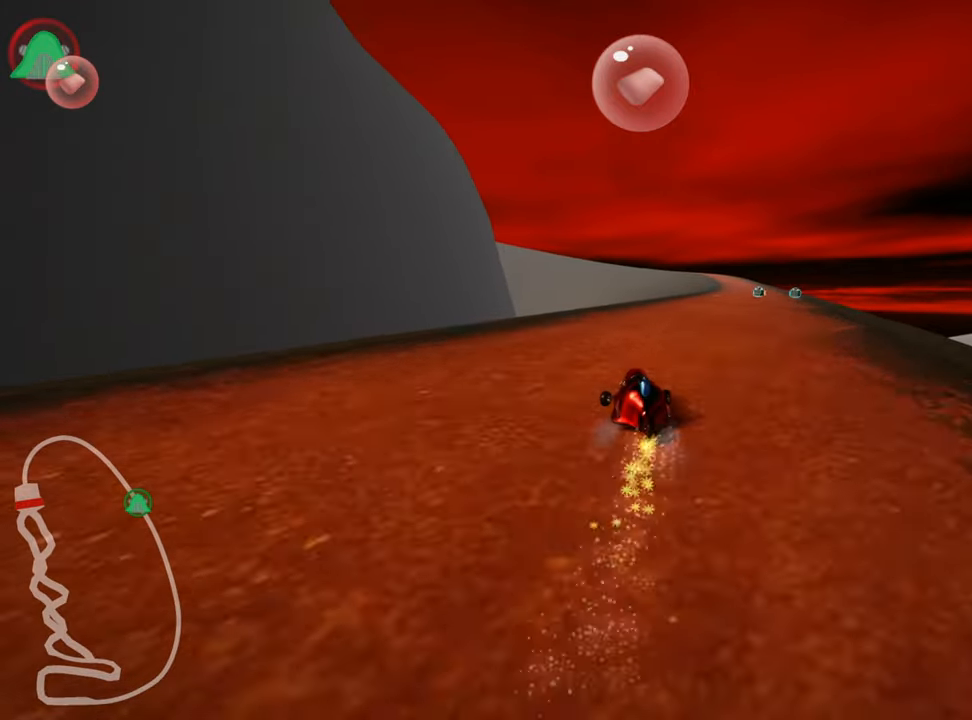
{"keys": ["right", "up"], "events": [[267, "skid", "up"]]}
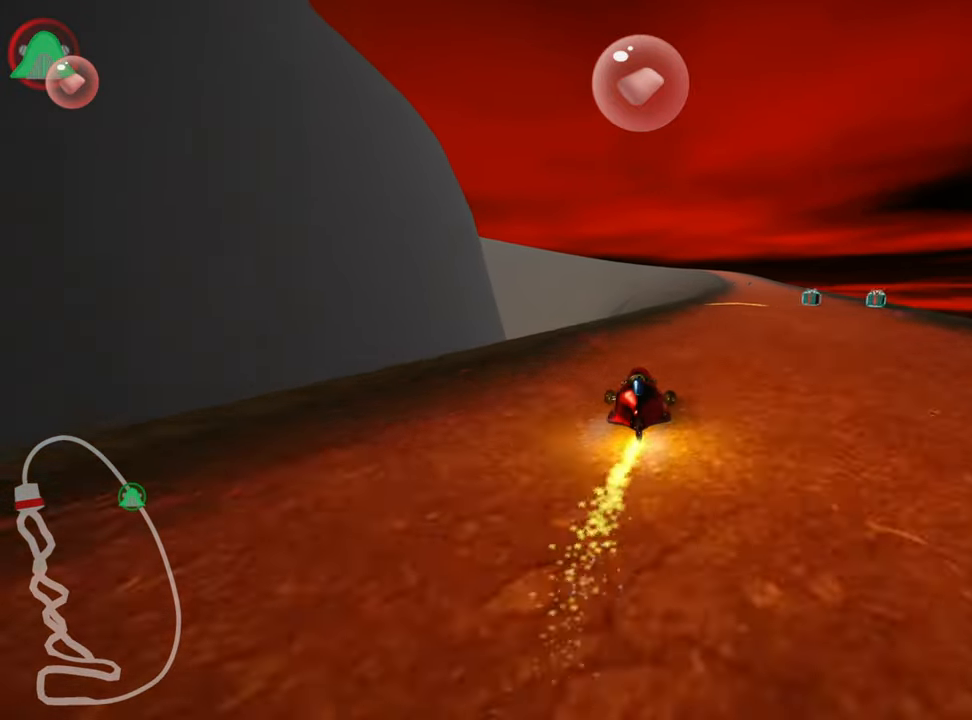
{"keys": ["nitro", "right", "up"], "events": [[33, "right", "up"], [400, "right", "down"], [450, "nitro", "down"]]}
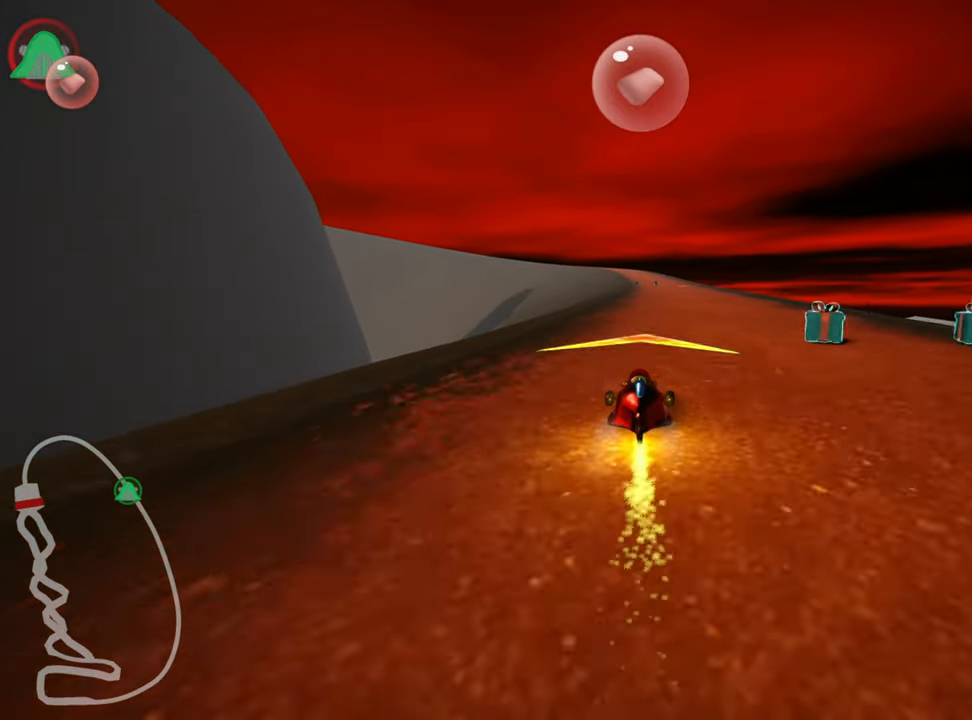
{"keys": ["right", "skid", "up"], "events": [[117, "nitro", "up"], [167, "left", "down"], [167, "right", "up"], [167, "skid", "down"], [267, "nitro", "down"], [417, "nitro", "up"], [467, "left", "up"], [500, "right", "down"]]}
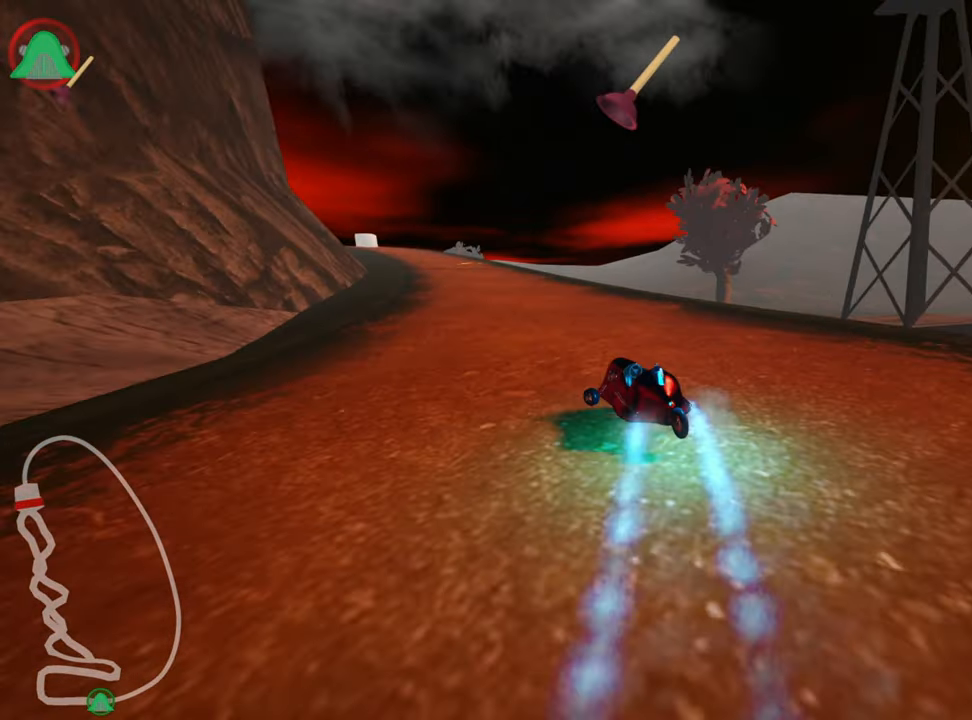
{"keys": ["right", "skid", "up"], "events": [[267, "right", "up"], [450, "right", "down"]]}
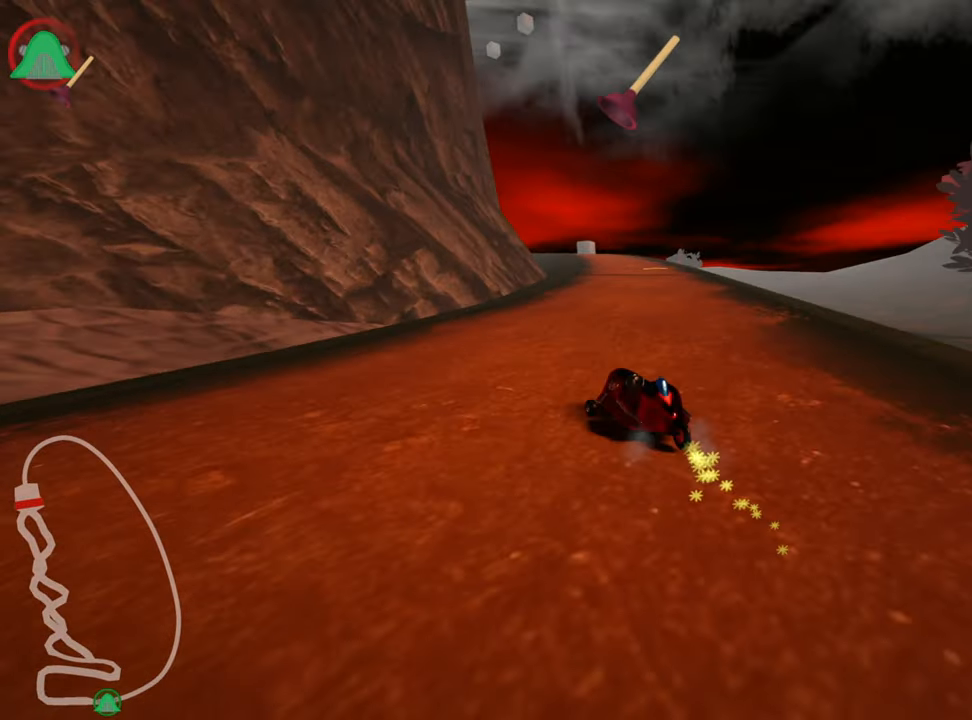
{"keys": ["right", "skid", "up"], "events": [[233, "fire", "down"], [367, "fire", "up"]]}
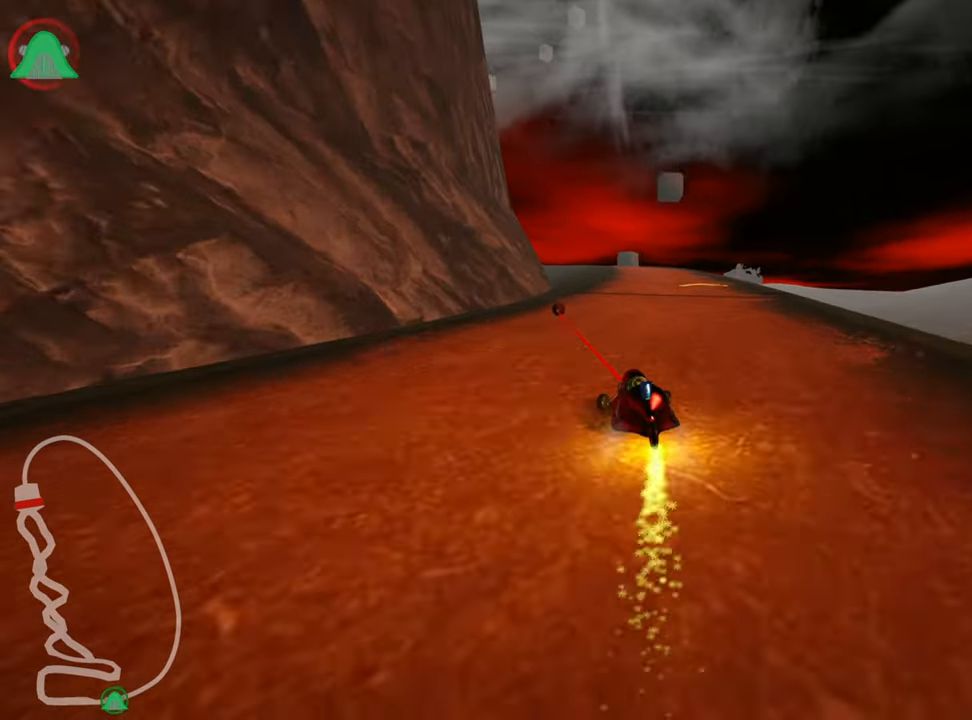
{"keys": ["up"], "events": [[183, "skid", "up"], [367, "right", "up"]]}
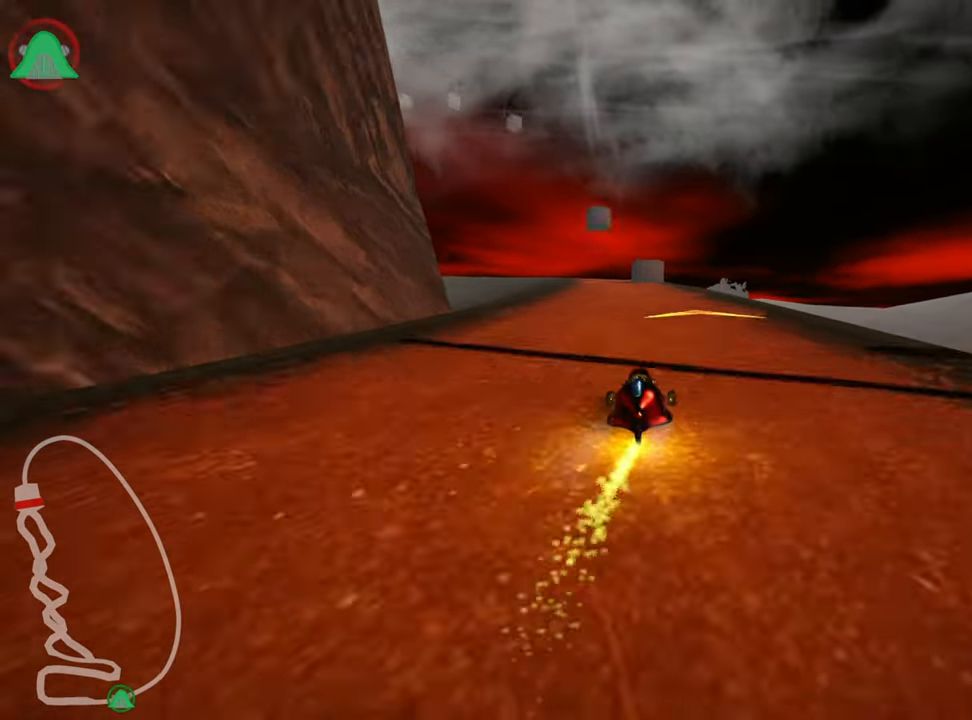
{"keys": ["up"], "events": [[83, "left", "down"], [433, "left", "up"]]}
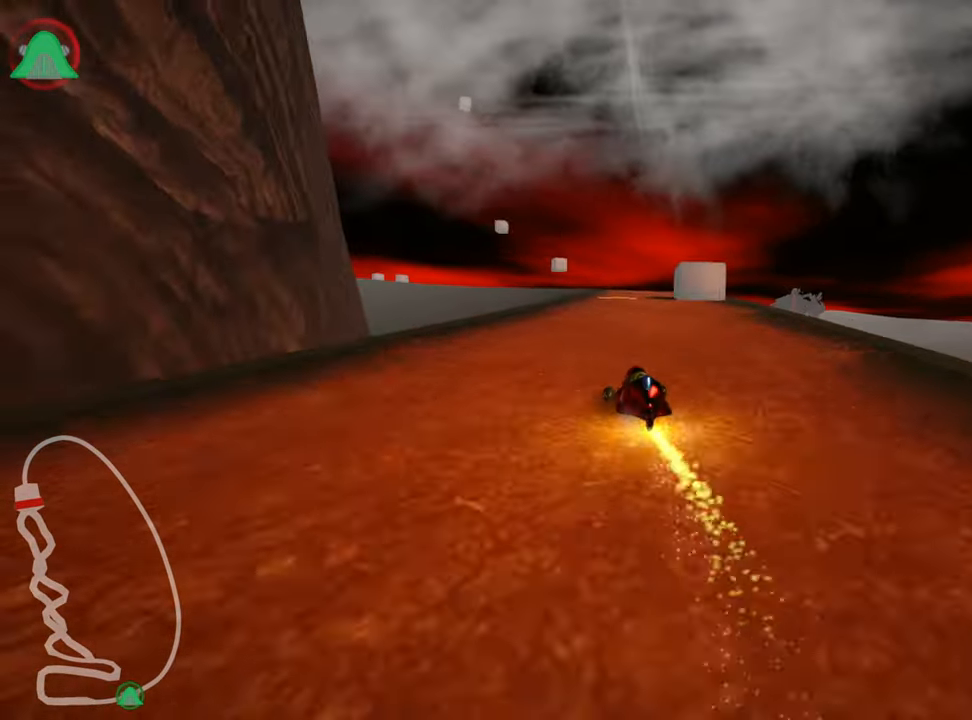
{"keys": ["right", "up"], "events": [[134, "right", "down"]]}
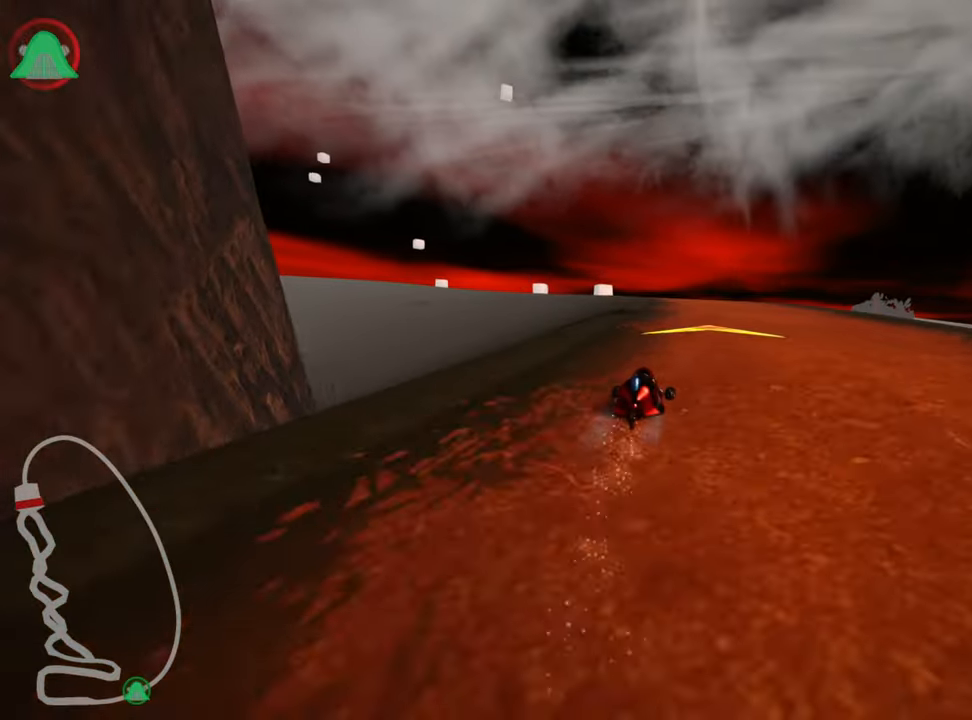
{"keys": ["right", "skid", "up"], "events": [[84, "right", "up"], [117, "skid", "down"], [150, "left", "down"], [334, "left", "up"], [450, "right", "down"]]}
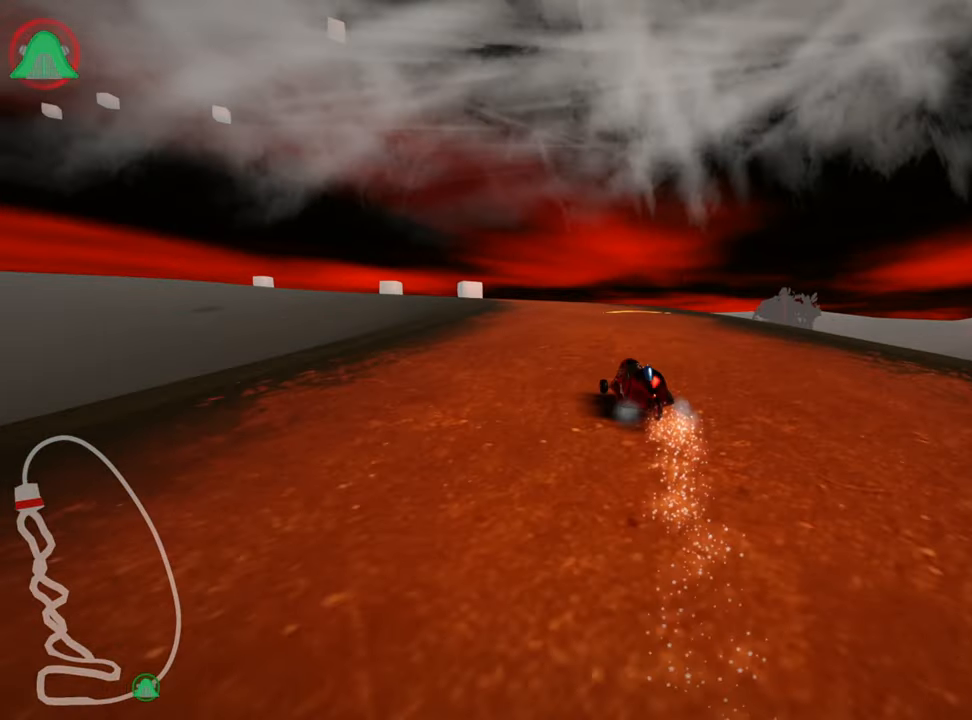
{"keys": ["left", "skid", "up"], "events": [[250, "right", "up"], [284, "left", "down"]]}
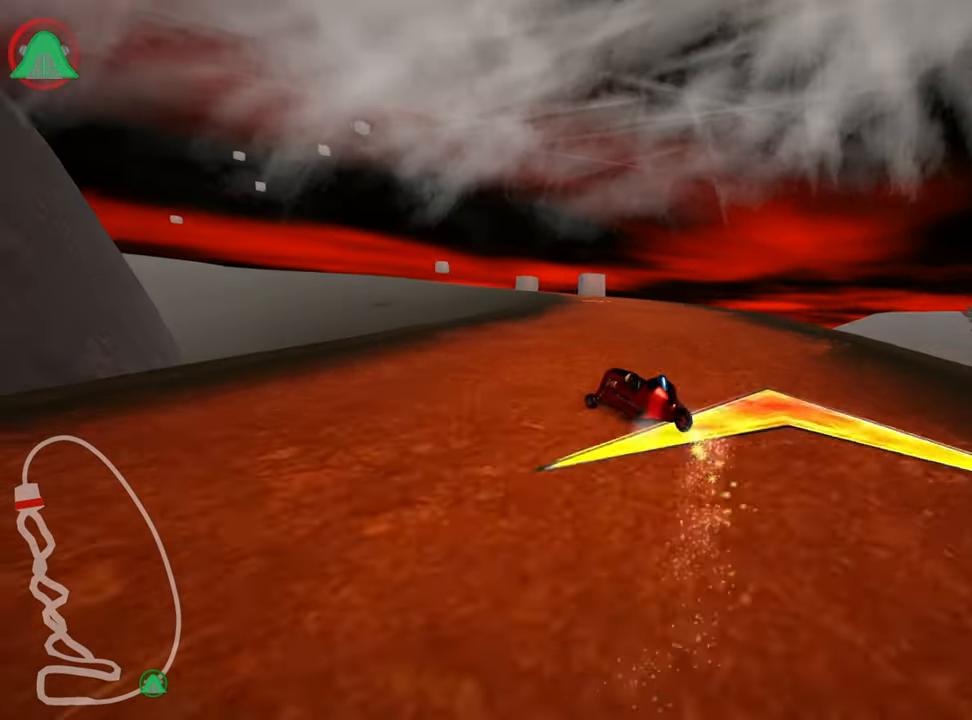
{"keys": ["right", "skid", "up"], "events": [[34, "left", "up"], [250, "right", "down"]]}
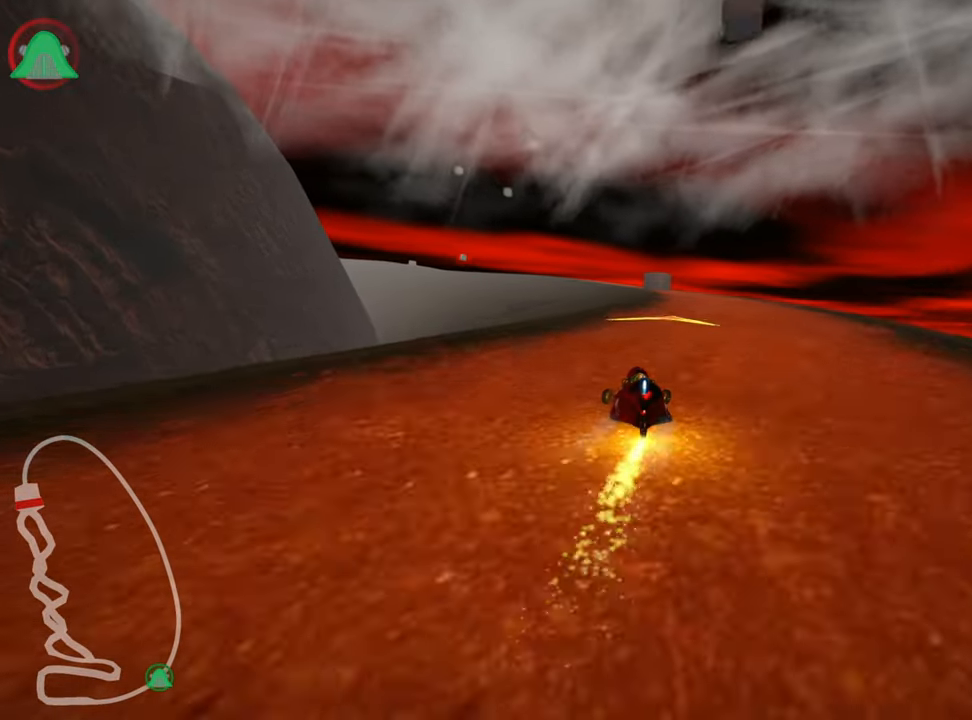
{"keys": ["nitro", "right", "up"], "events": [[367, "skid", "up"], [384, "nitro", "down"]]}
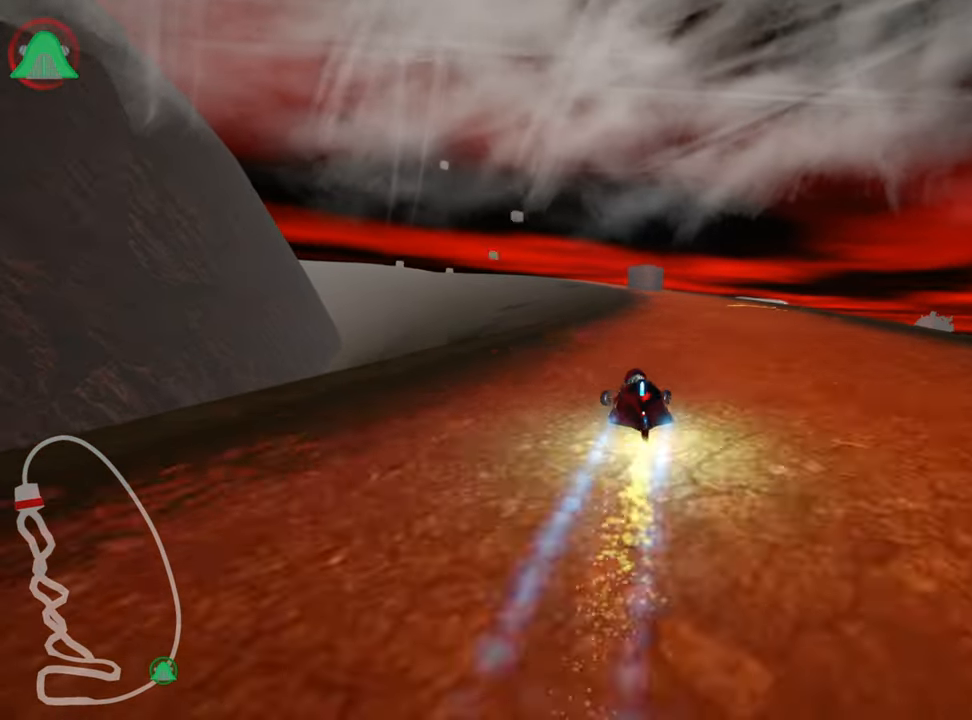
{"keys": ["left", "skid", "up"], "events": [[67, "nitro", "up"], [67, "right", "up"], [367, "left", "down"], [384, "skid", "down"]]}
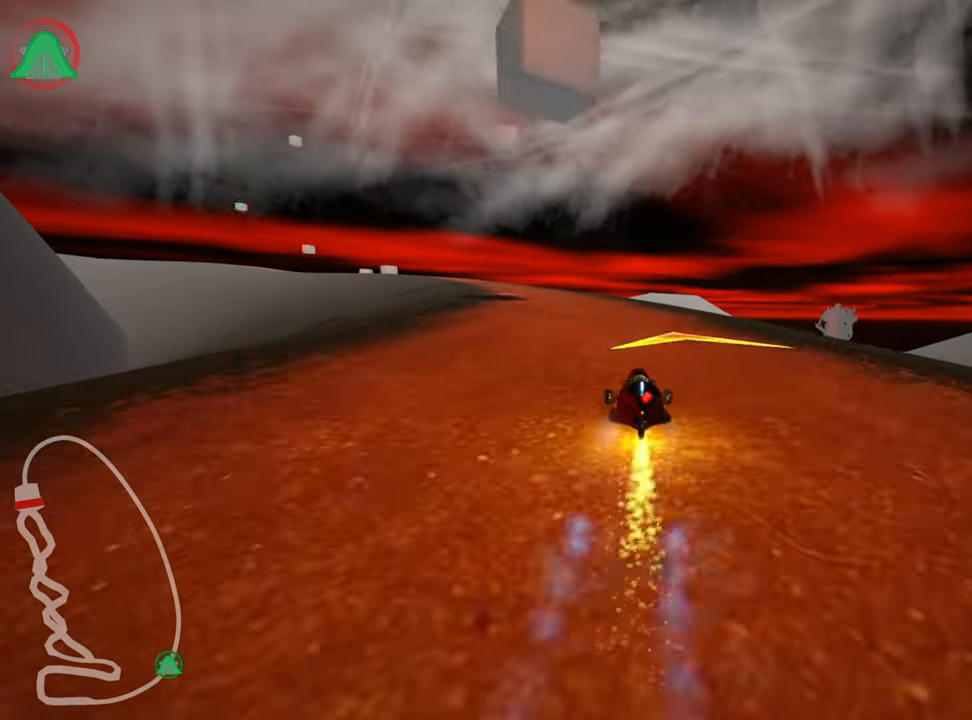
{"keys": ["up"], "events": [[100, "skid", "up"], [200, "left", "up"]]}
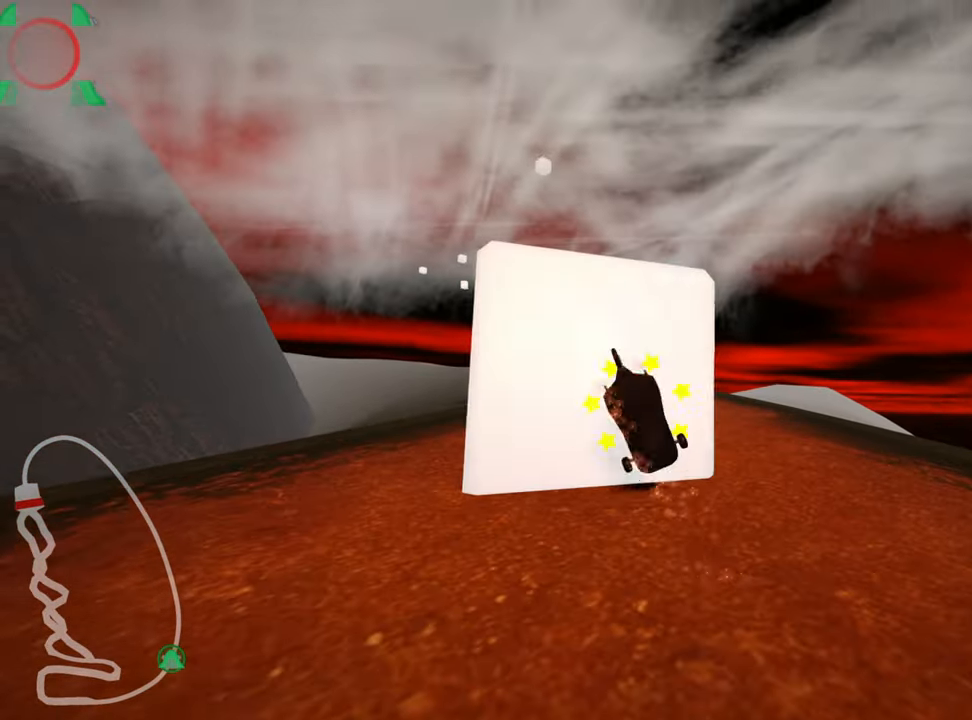
{"keys": ["up"], "events": []}
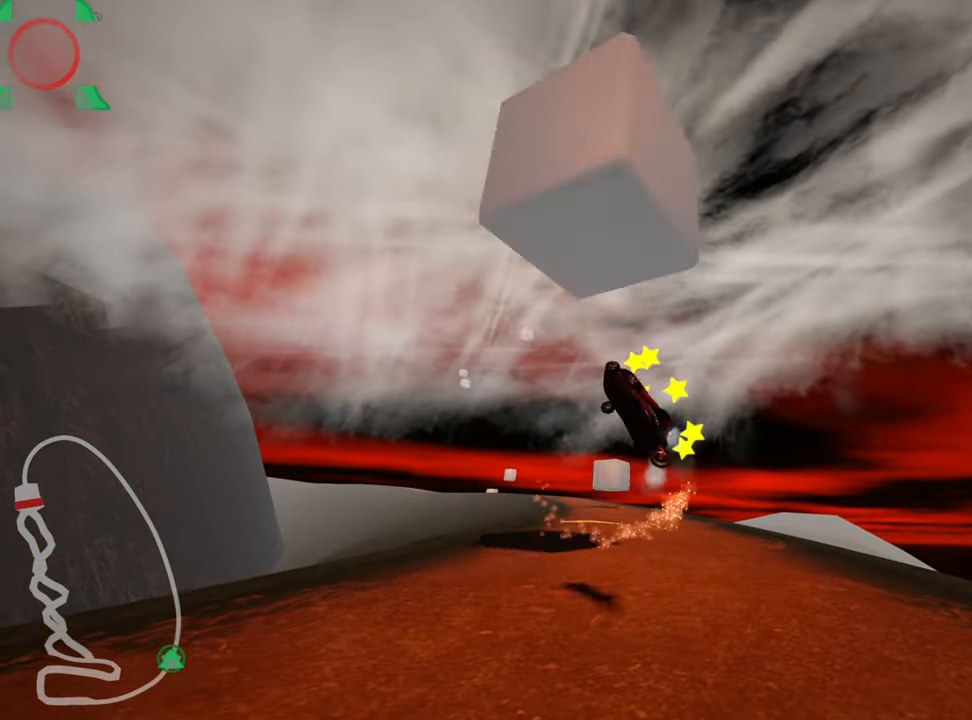
{"keys": ["up"], "events": [[367, "right", "down"], [450, "right", "up"]]}
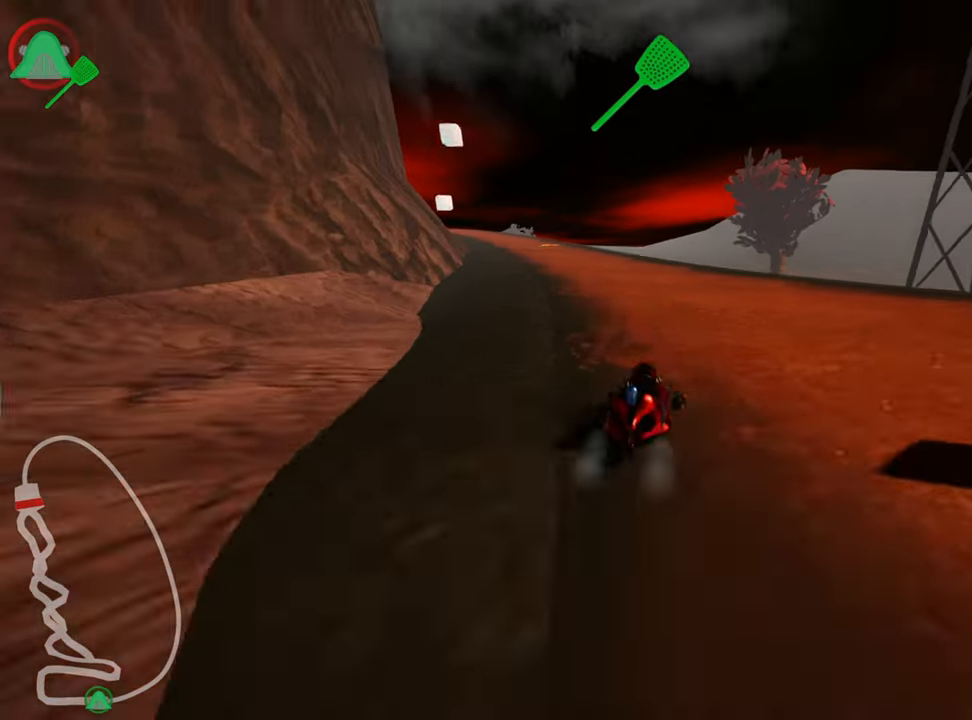
{"keys": ["right", "skid", "up"], "events": [[17, "left", "down"], [17, "skid", "down"], [217, "left", "up"], [484, "right", "down"]]}
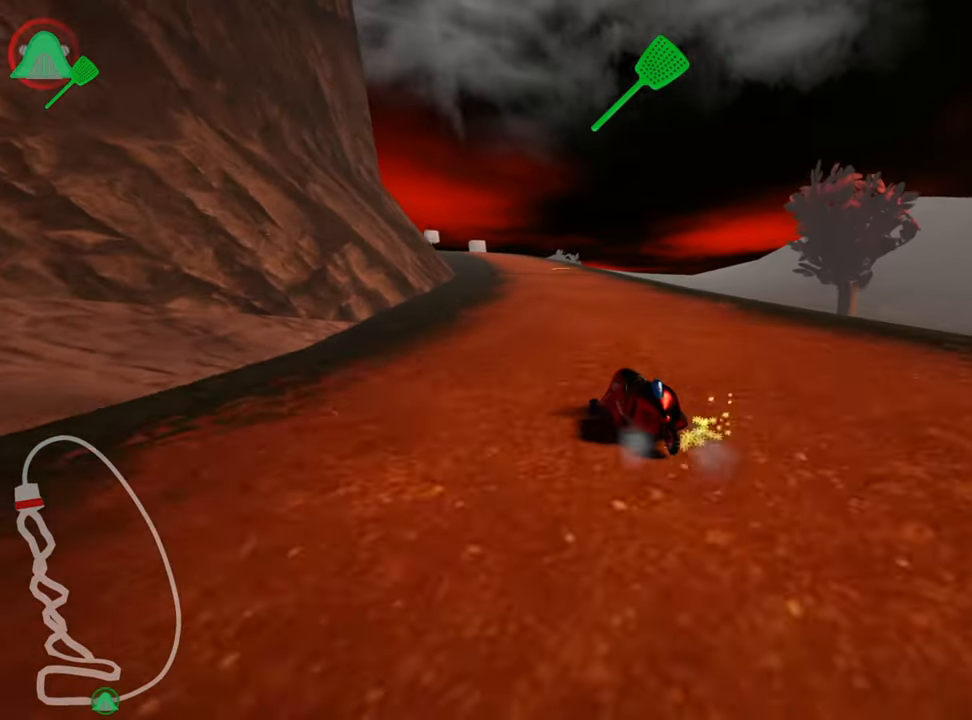
{"keys": ["right", "skid", "up"], "events": []}
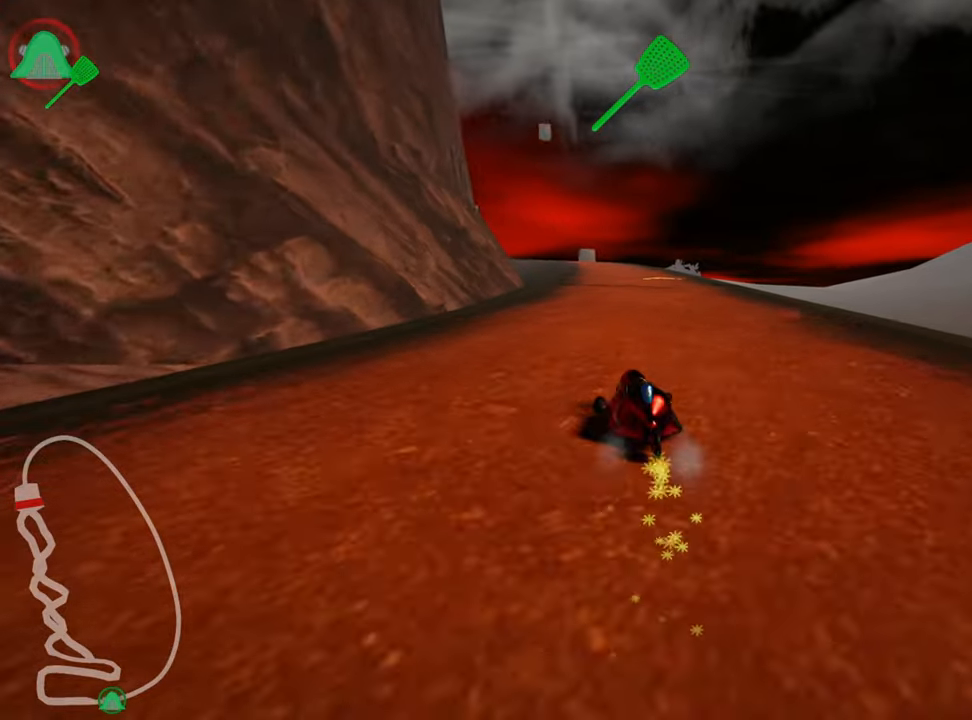
{"keys": ["nitro", "up"], "events": [[383, "skid", "up"], [400, "nitro", "down"], [500, "right", "up"]]}
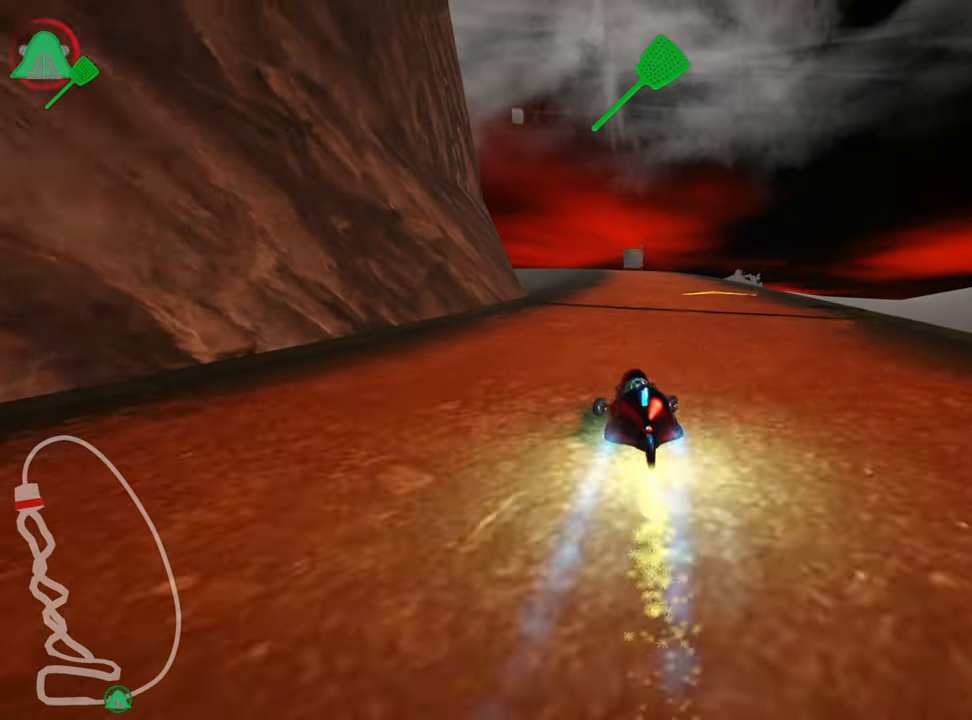
{"keys": ["skid", "up"], "events": [[83, "nitro", "up"], [333, "right", "down"], [483, "right", "up"], [500, "skid", "down"]]}
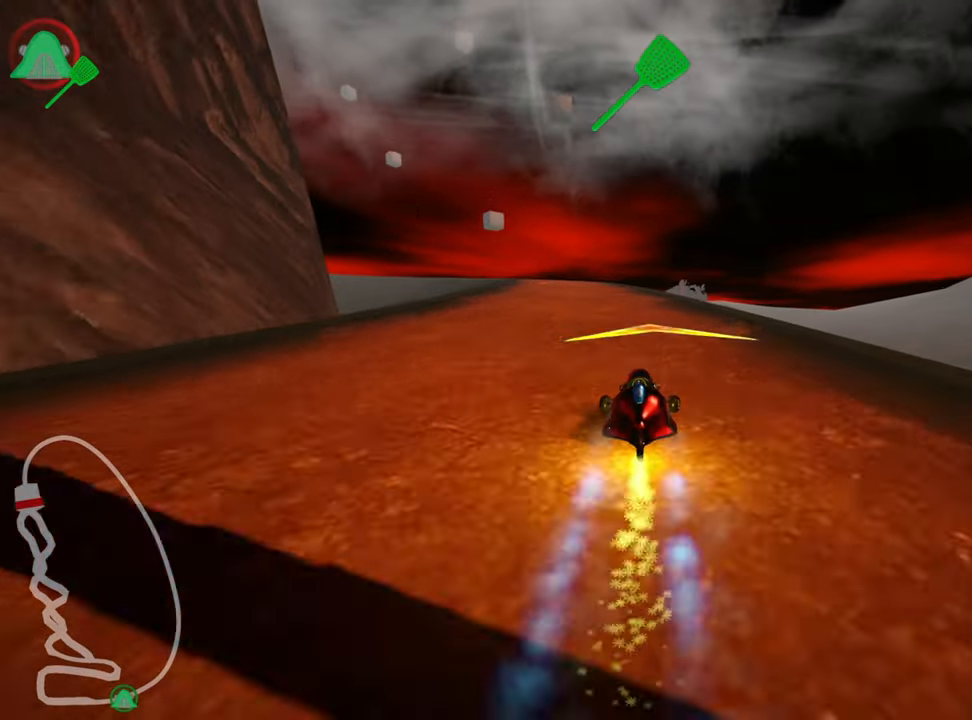
{"keys": ["right", "skid", "up"], "events": [[16, "left", "down"], [416, "left", "up"], [483, "right", "down"]]}
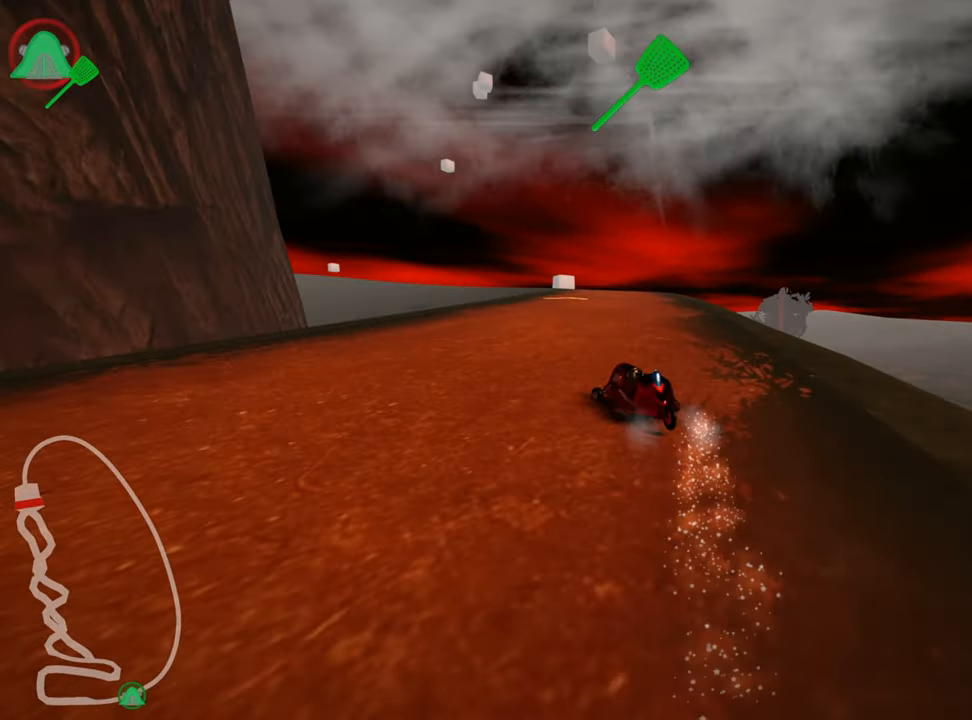
{"keys": ["right", "skid", "up"], "events": []}
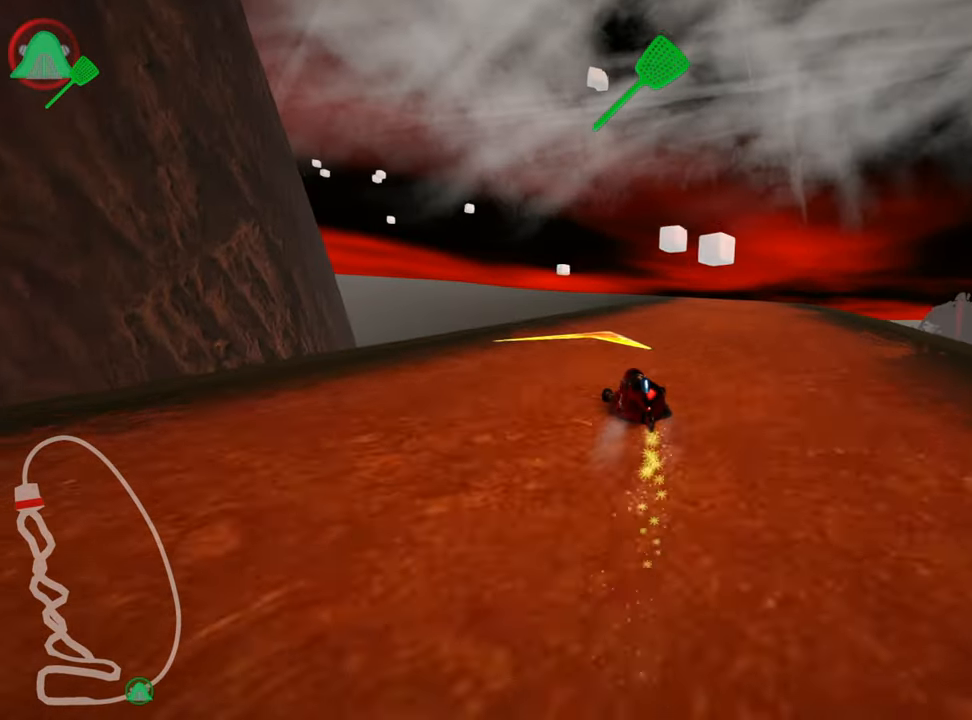
{"keys": ["right", "up"], "events": [[333, "skid", "up"]]}
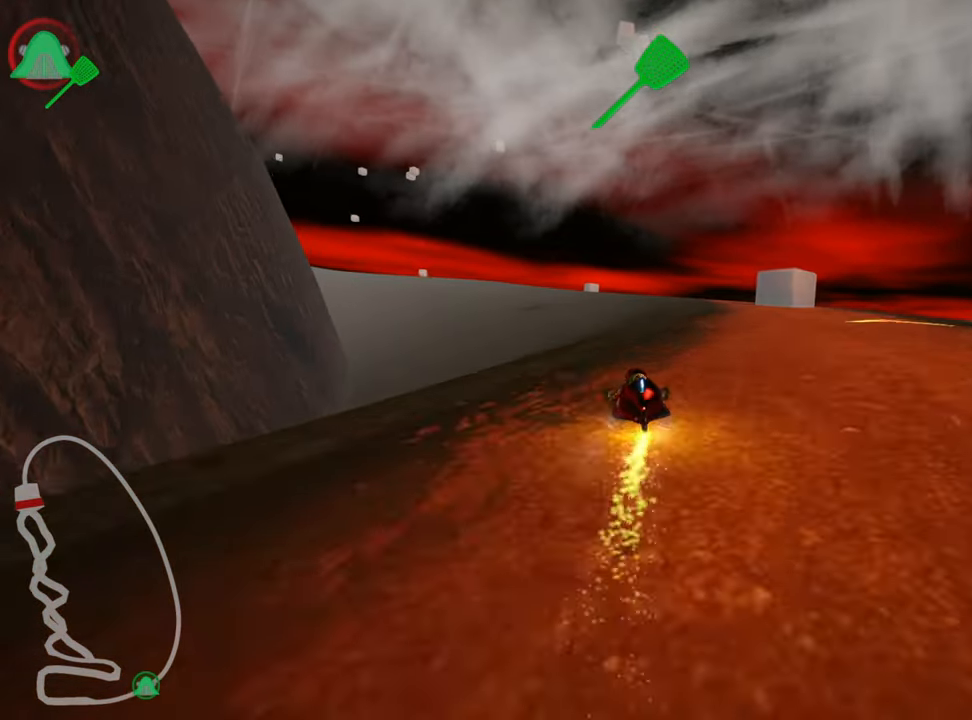
{"keys": ["right", "up"], "events": [[33, "right", "up"], [500, "right", "down"]]}
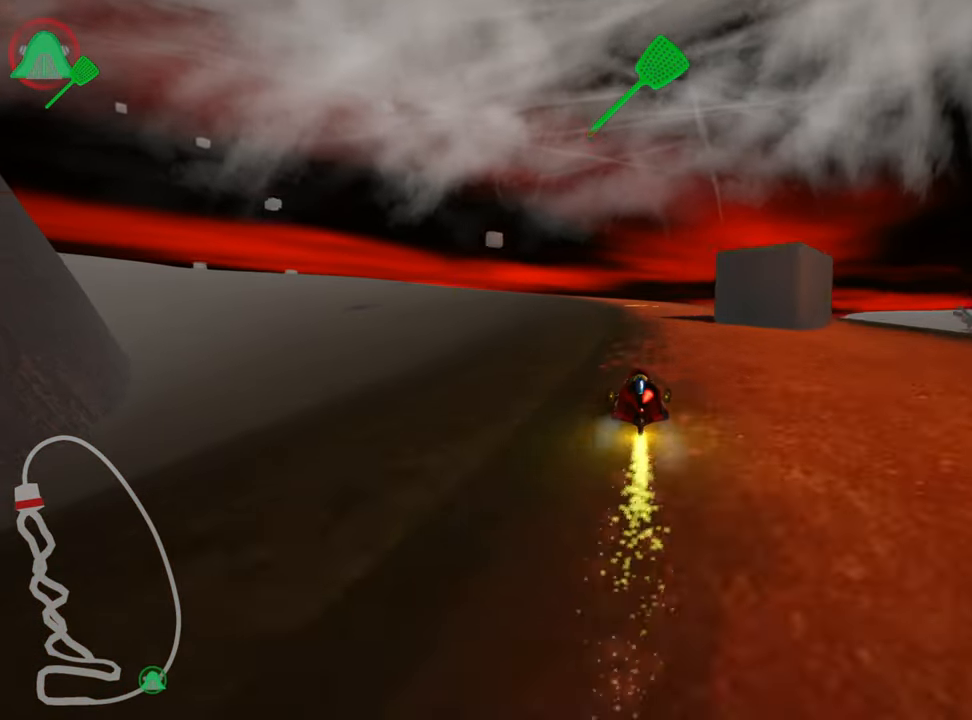
{"keys": ["left", "skid", "up"], "events": [[200, "right", "up"], [216, "left", "down"], [233, "skid", "down"]]}
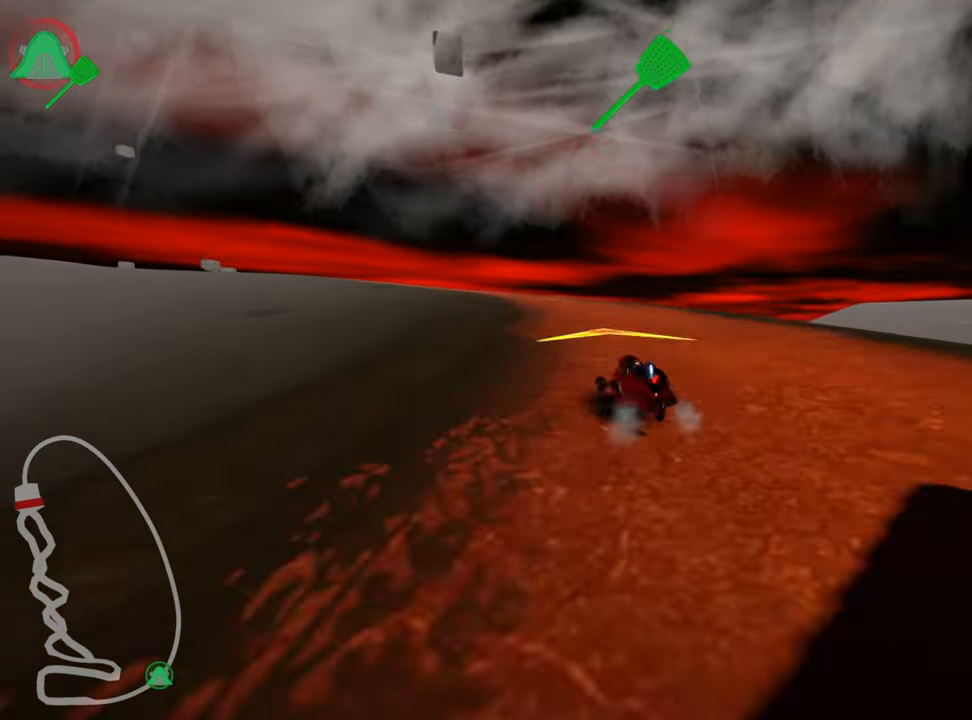
{"keys": ["skid", "up"], "events": [[33, "left", "up"]]}